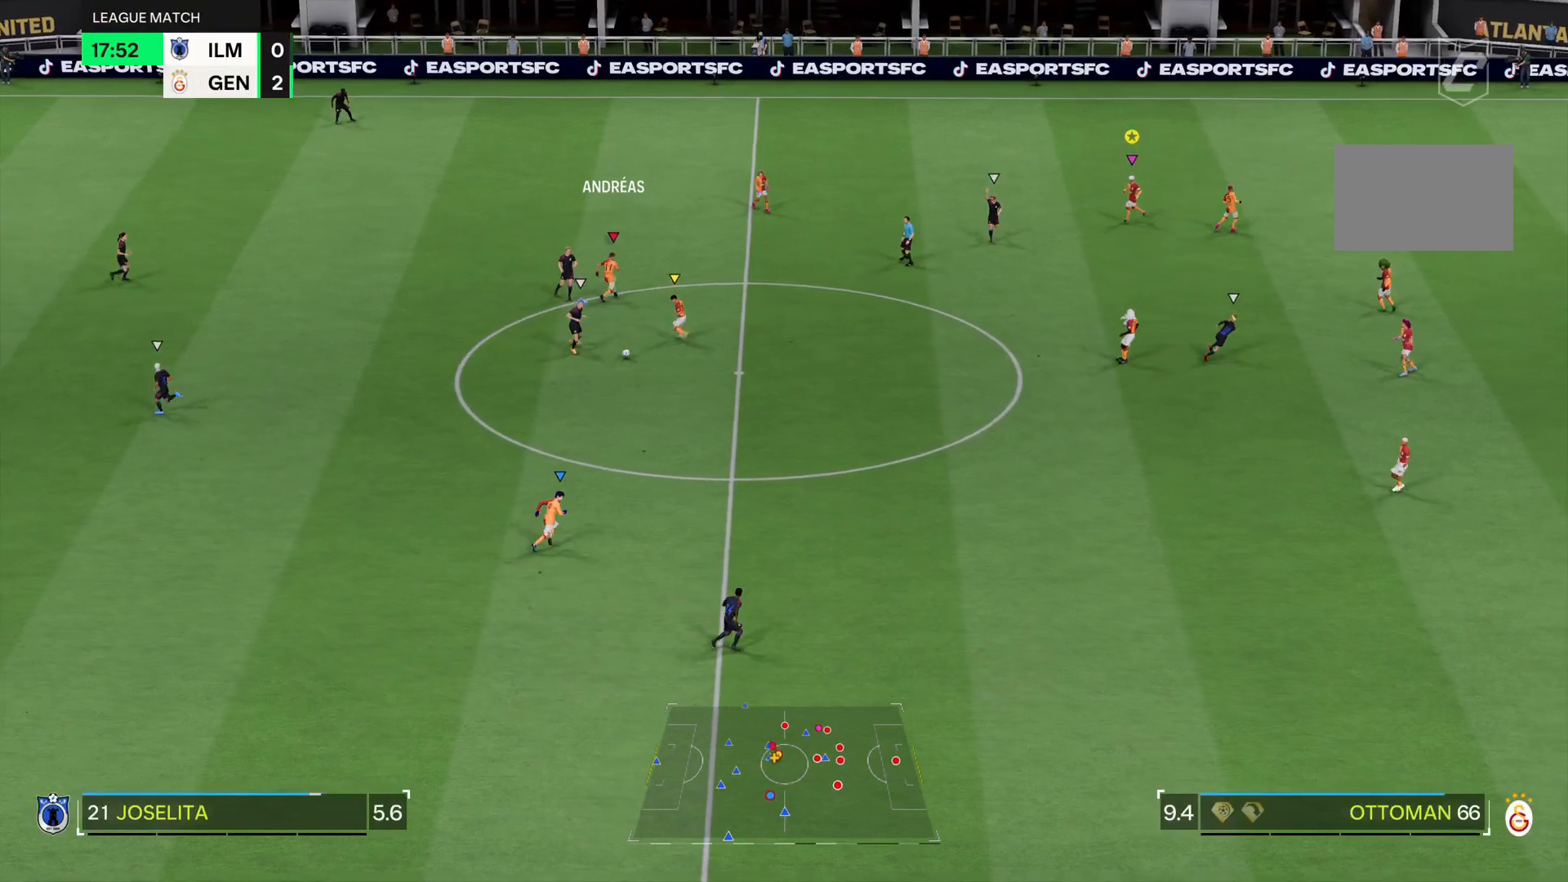
Gameplay with a controller (PlayStation layout); each line is a JSON object with the inputs held at the frame after it. "events" lists button and stick changes between this image and that frame as [ms after this image, input, new state], when the widget could be followed in between. Not read: L3 R3.
{"buttons": [], "left_stick": "down-left", "right_stick": "center", "events": [[266, "left_stick", "down-left"]]}
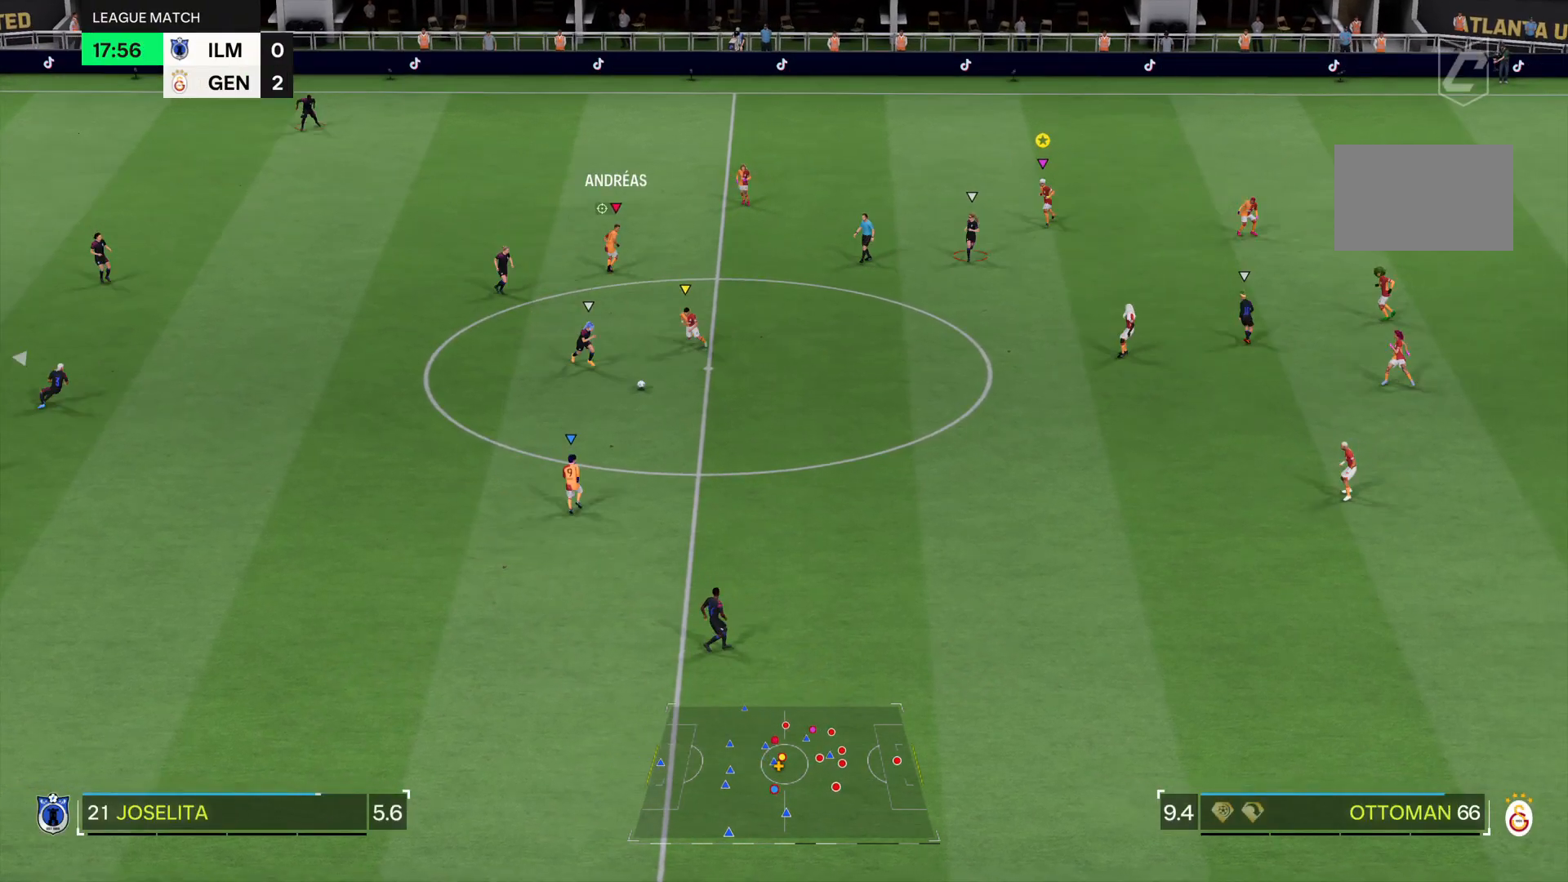
{"buttons": [], "left_stick": "left", "right_stick": "center", "events": [[200, "left_stick", "left"]]}
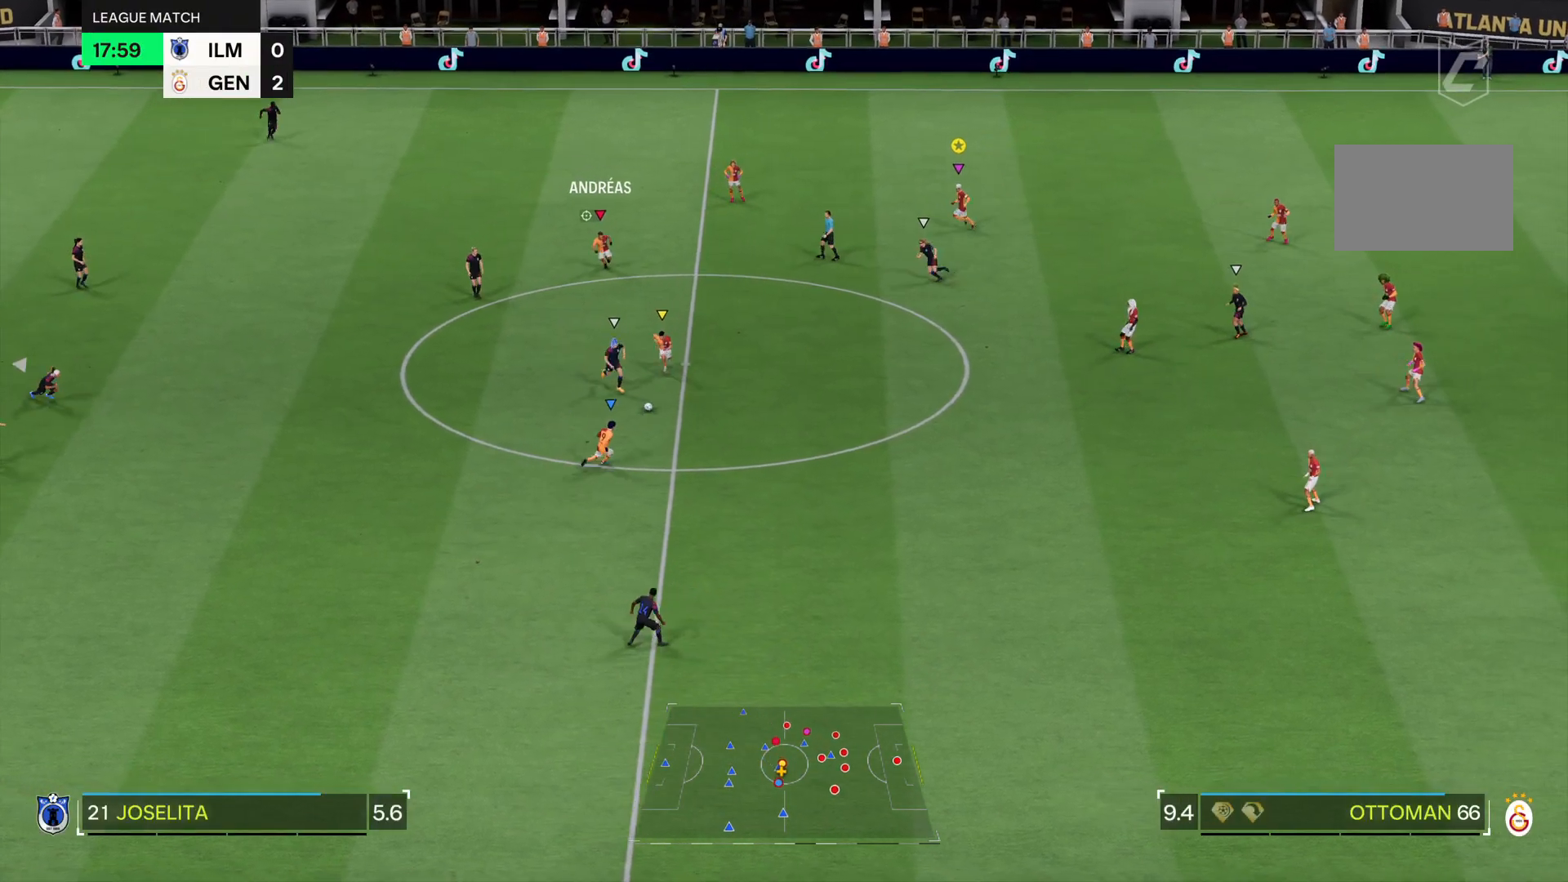
{"buttons": ["R2"], "left_stick": "center", "right_stick": "center", "events": [[134, "left_stick", "center"], [434, "R2", "down"]]}
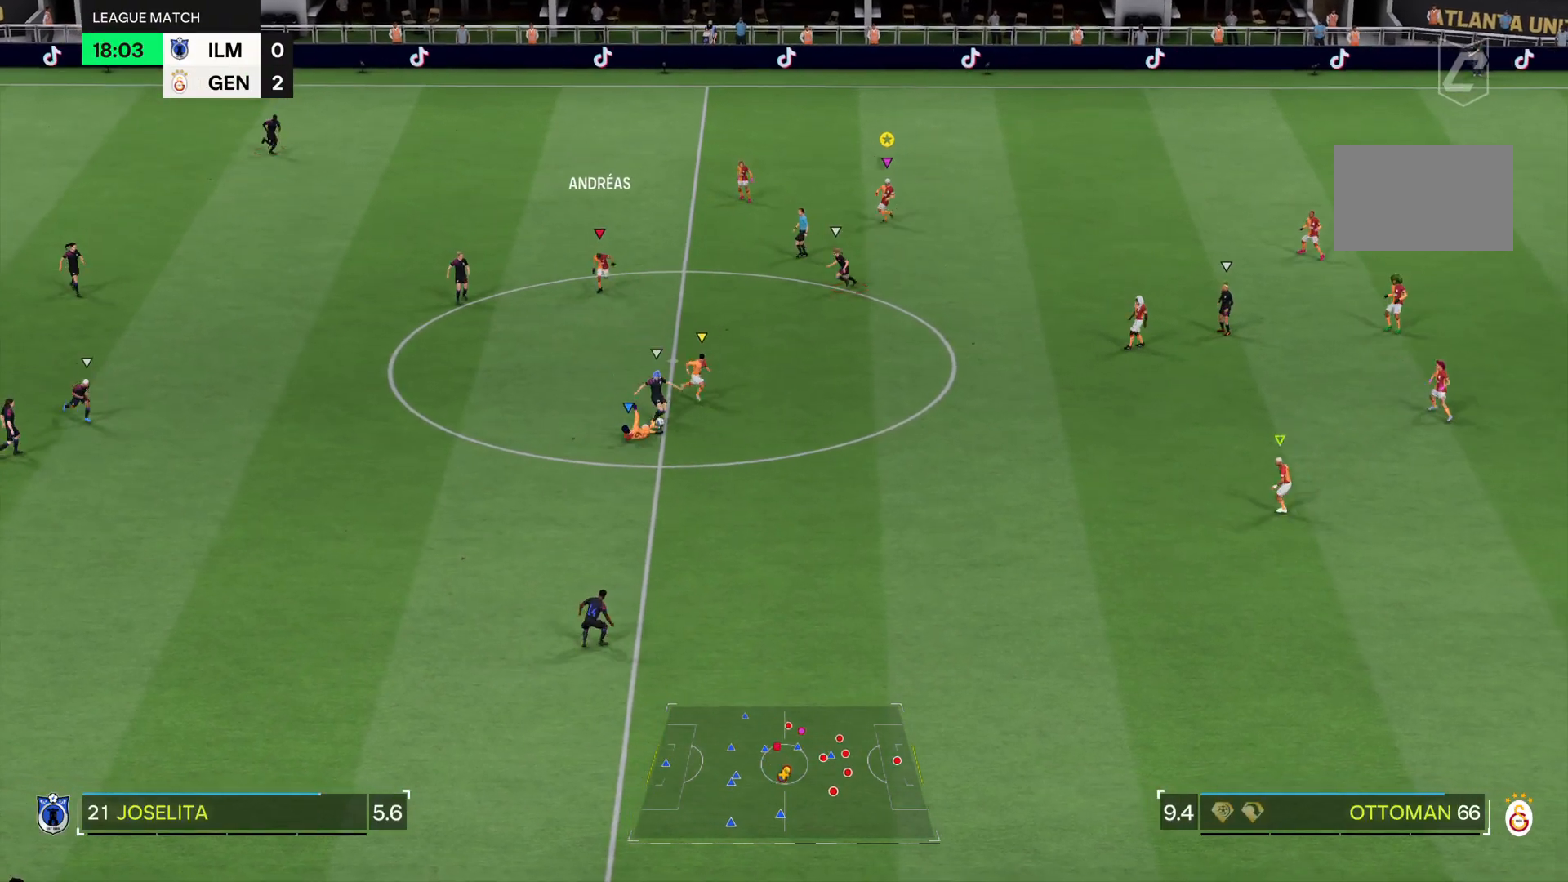
{"buttons": [], "left_stick": "down-left", "right_stick": "center", "events": [[100, "R2", "up"], [400, "left_stick", "left"], [467, "left_stick", "down-left"]]}
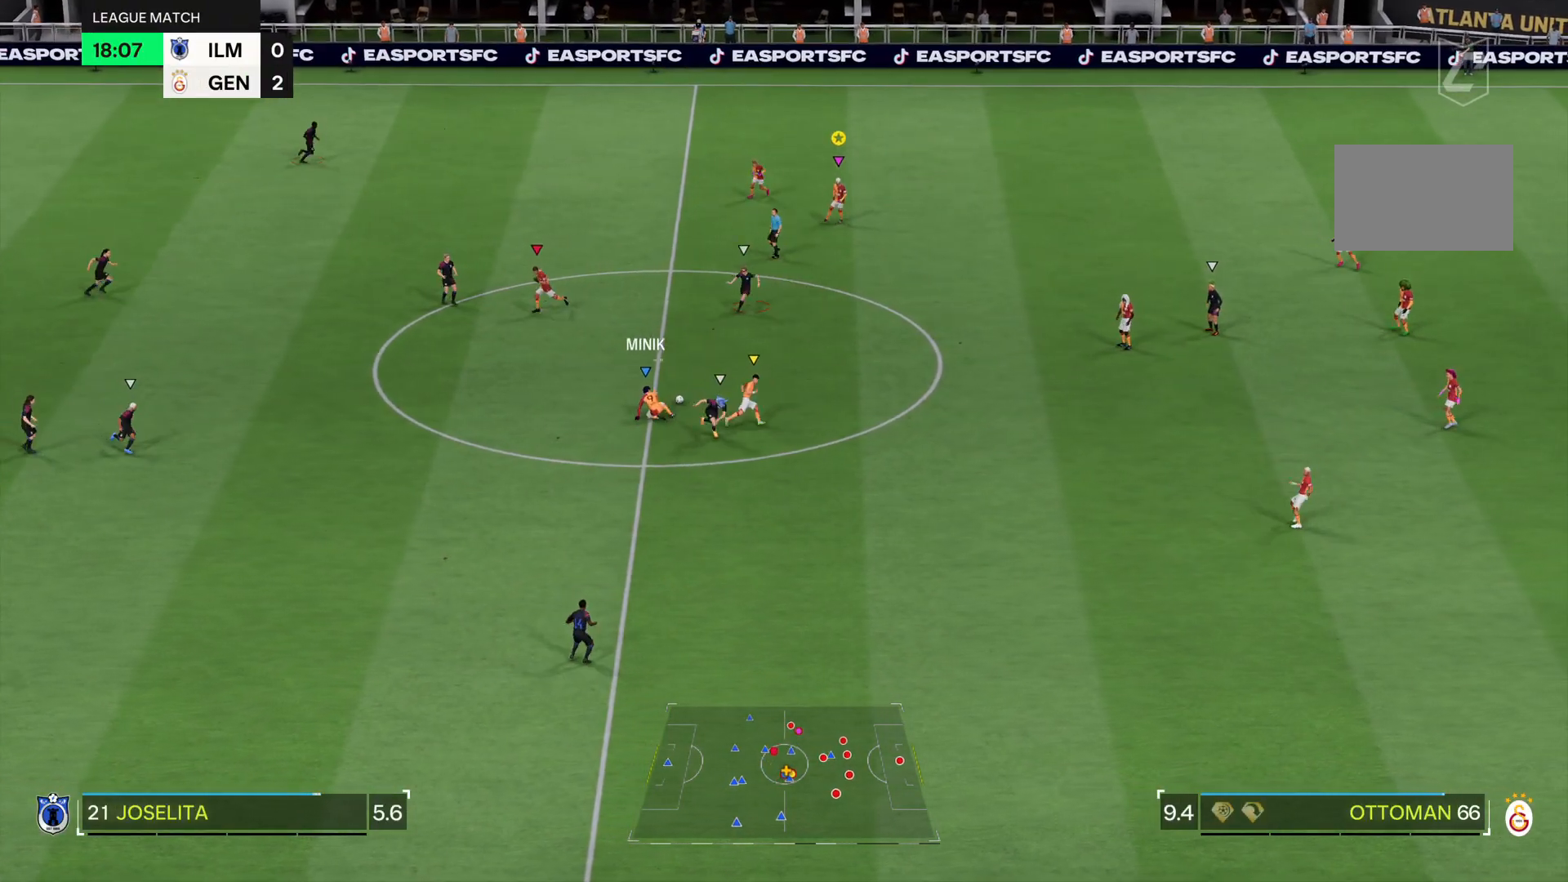
{"buttons": ["R1"], "left_stick": "left", "right_stick": "center", "events": [[100, "left_stick", "left"], [233, "R1", "down"]]}
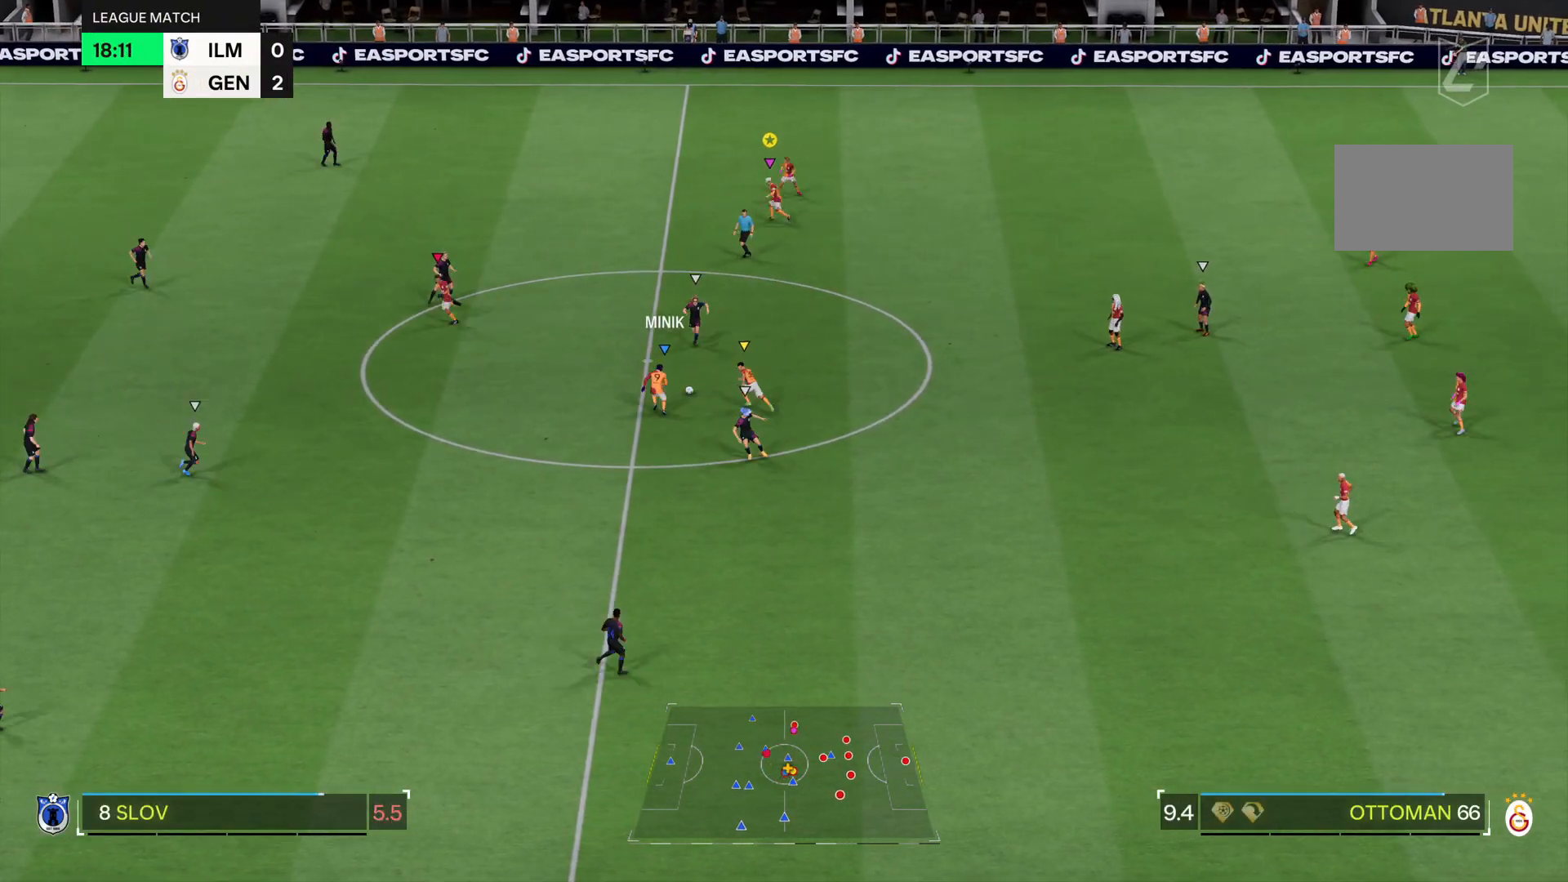
{"buttons": [], "left_stick": "up-left", "right_stick": "center", "events": [[100, "R1", "up"], [167, "left_stick", "up-left"], [234, "R2", "down"], [334, "left_stick", "up-right"], [400, "R2", "up"], [467, "left_stick", "up-left"]]}
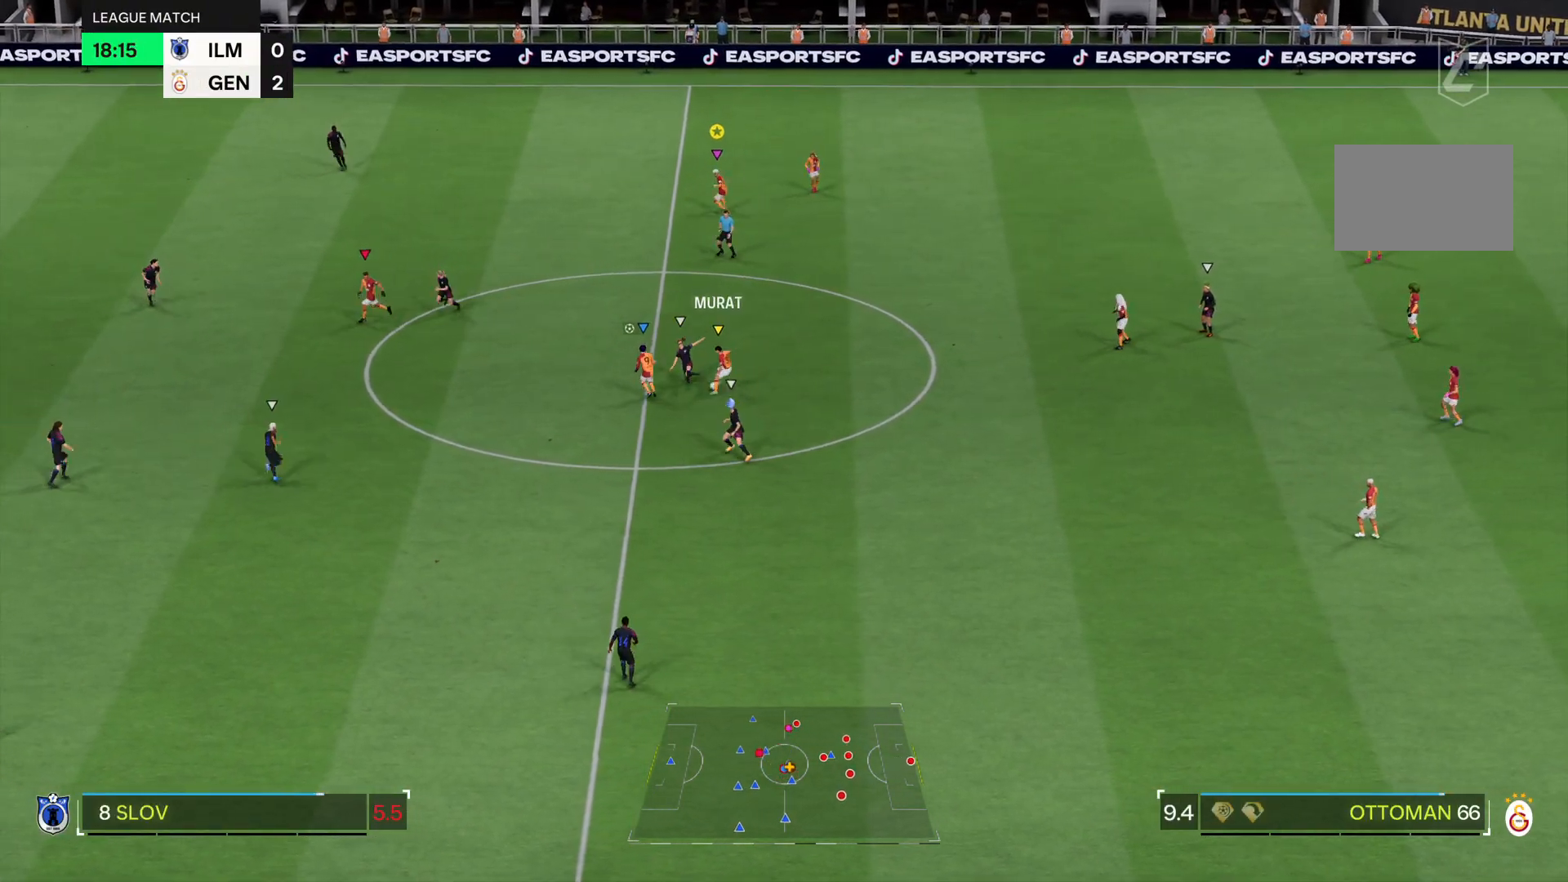
{"buttons": ["R1"], "left_stick": "left", "right_stick": "center", "events": [[101, "left_stick", "left"], [234, "R1", "down"]]}
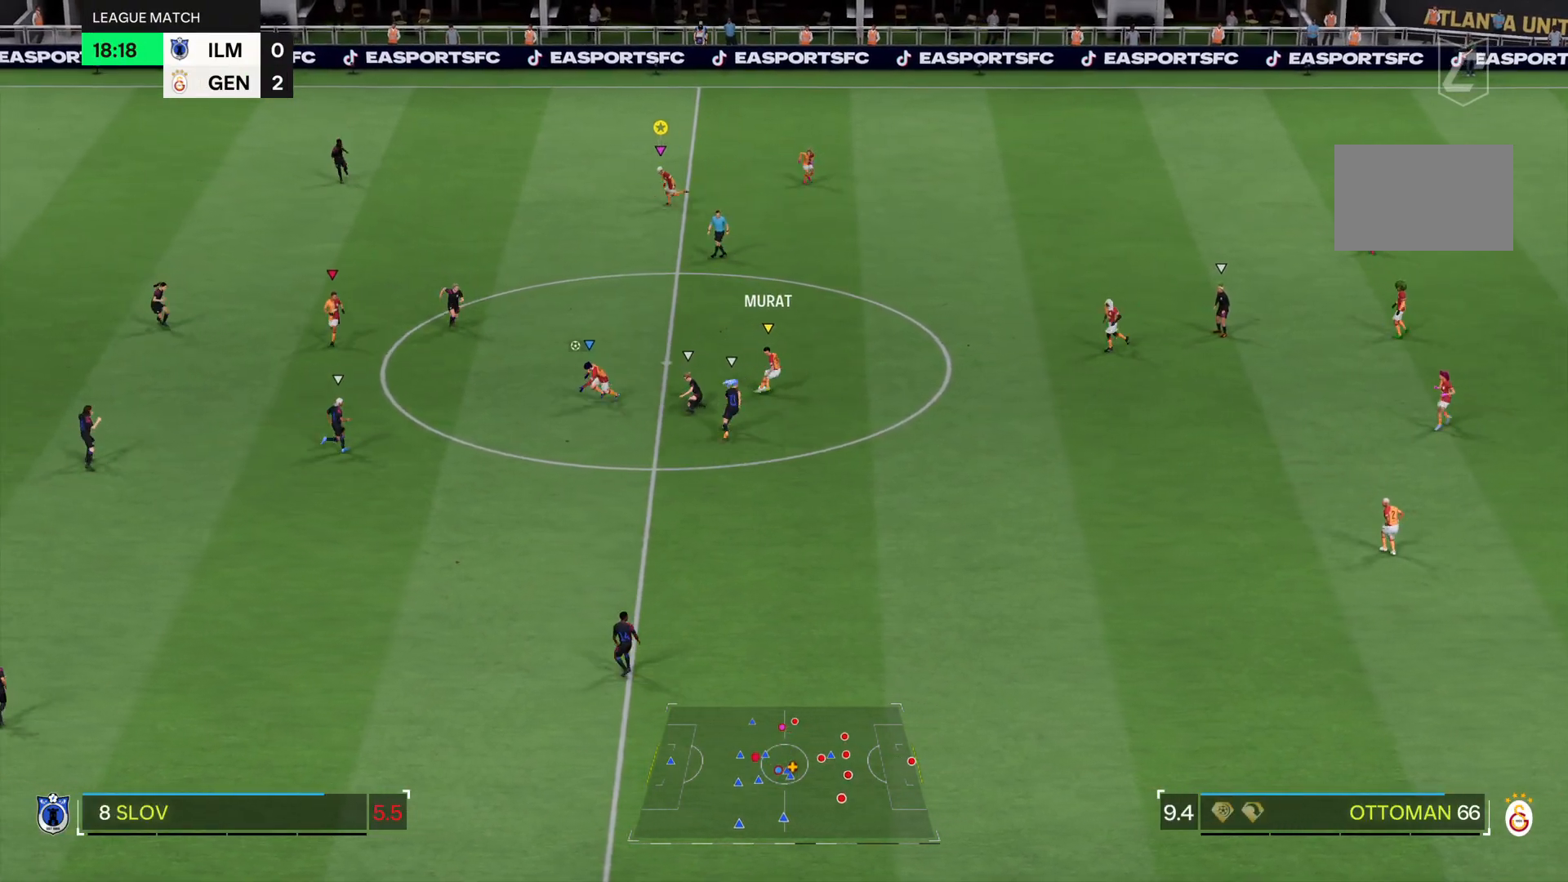
{"buttons": ["R1"], "left_stick": "left", "right_stick": "center", "events": []}
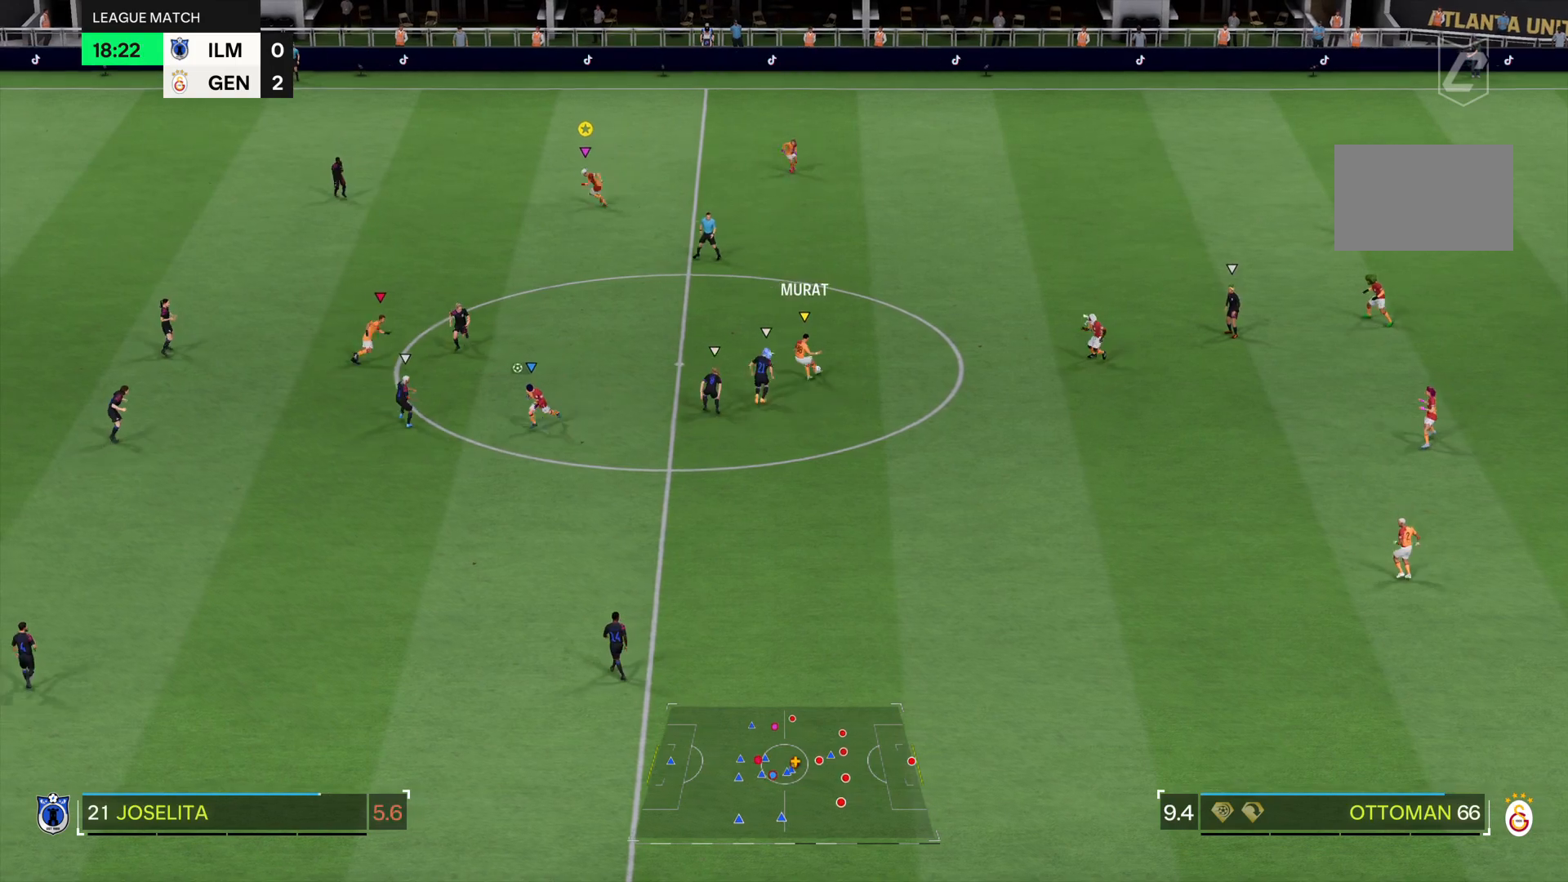
{"buttons": ["R1"], "left_stick": "up-left", "right_stick": "center", "events": [[500, "left_stick", "up-left"]]}
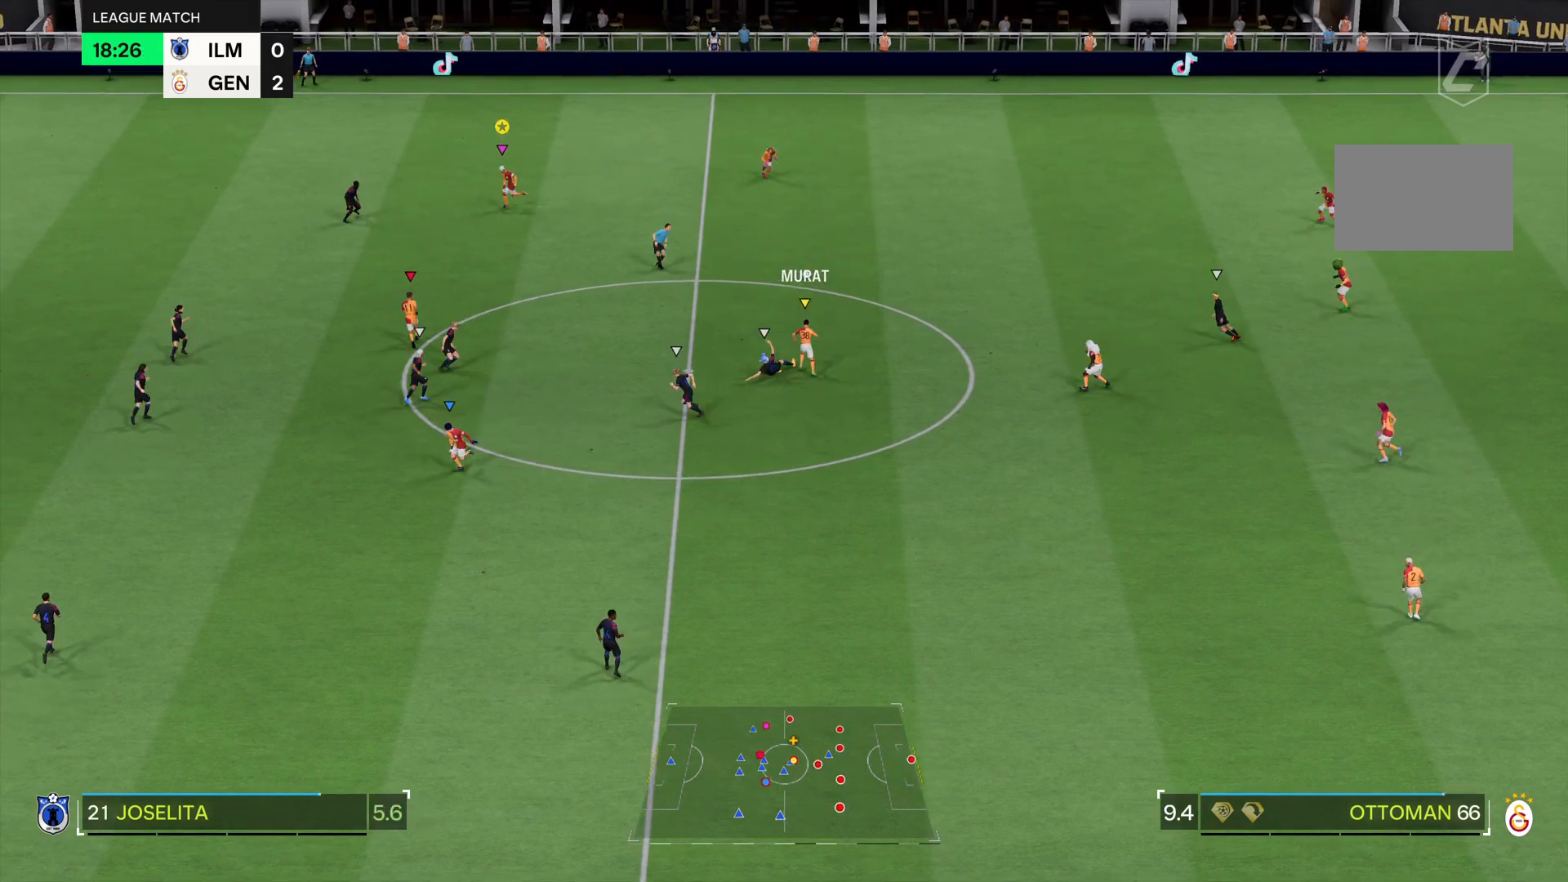
{"buttons": ["R1"], "left_stick": "up-left", "right_stick": "center", "events": [[33, "R1", "up"], [167, "R1", "down"]]}
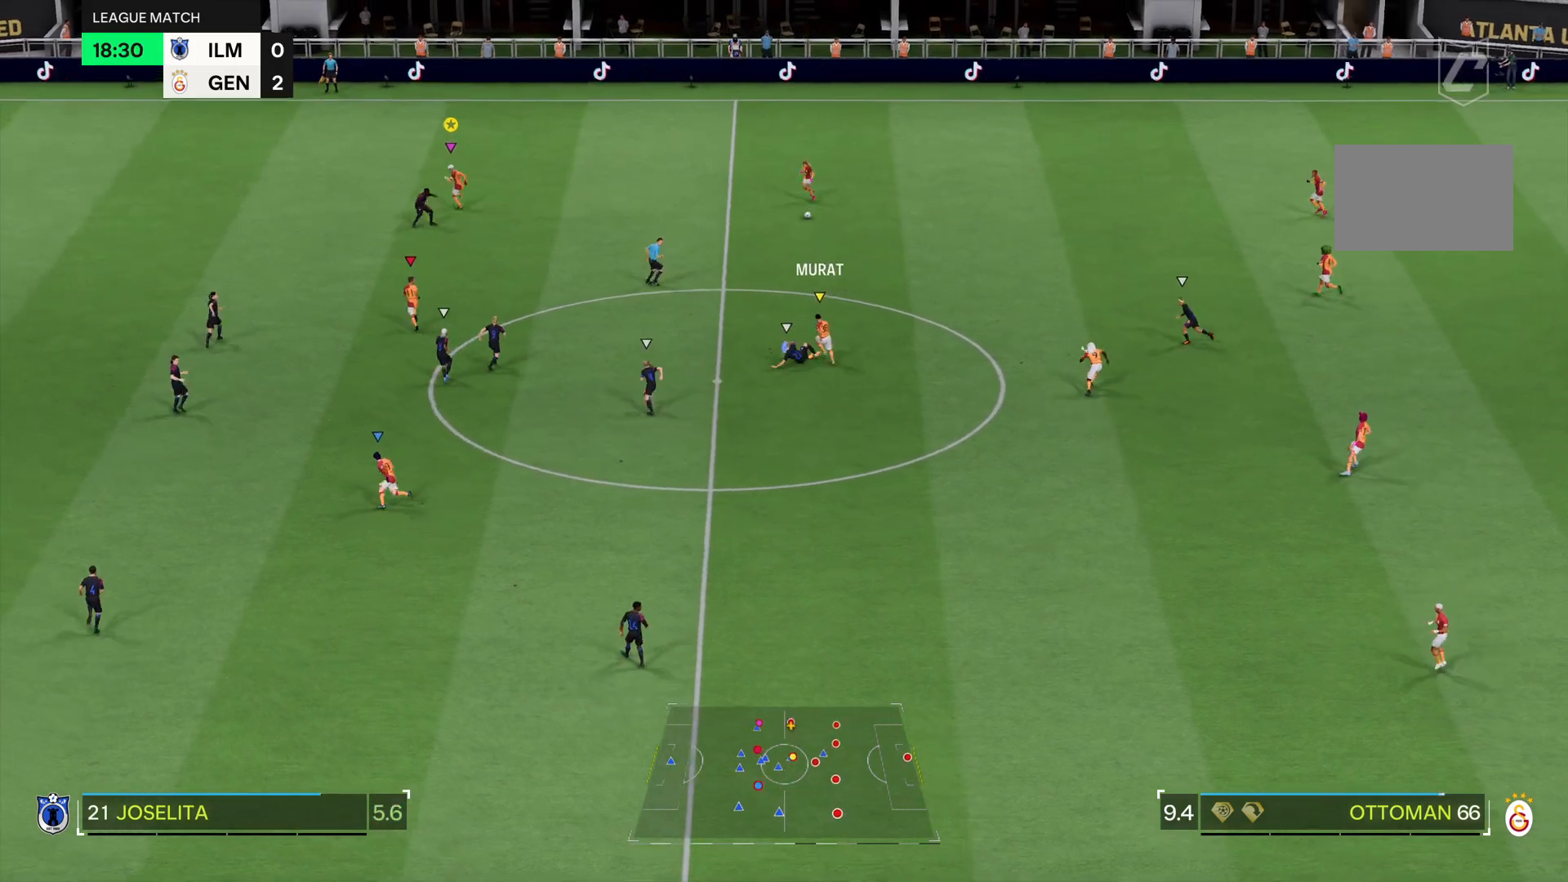
{"buttons": ["R1"], "left_stick": "up-left", "right_stick": "center", "events": [[201, "TRIANGLE", "down"], [434, "TRIANGLE", "up"]]}
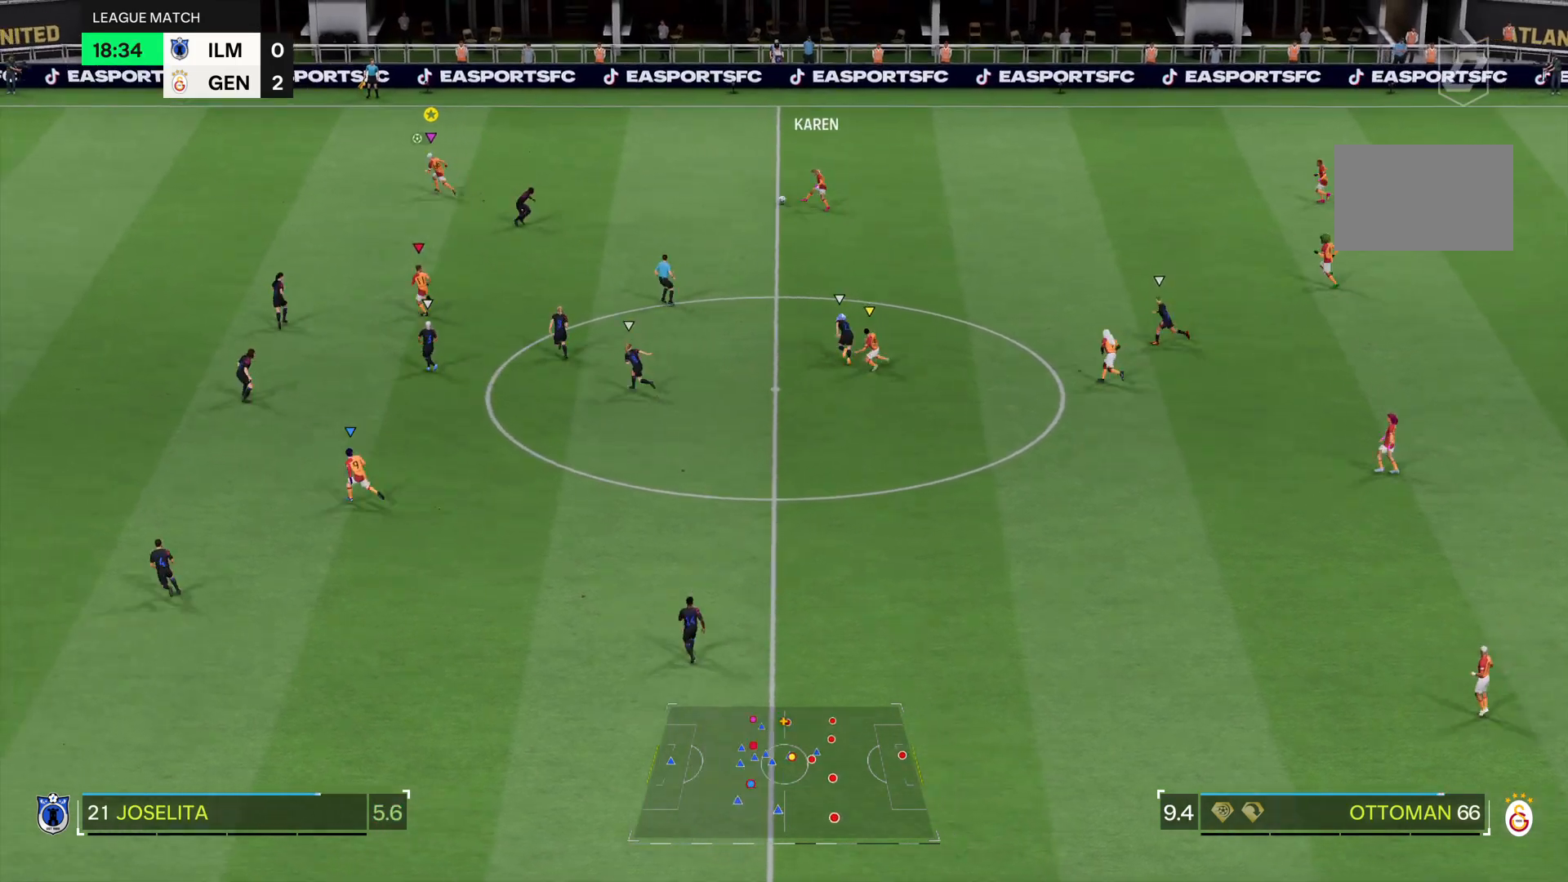
{"buttons": ["R1"], "left_stick": "left", "right_stick": "center", "events": [[234, "left_stick", "left"]]}
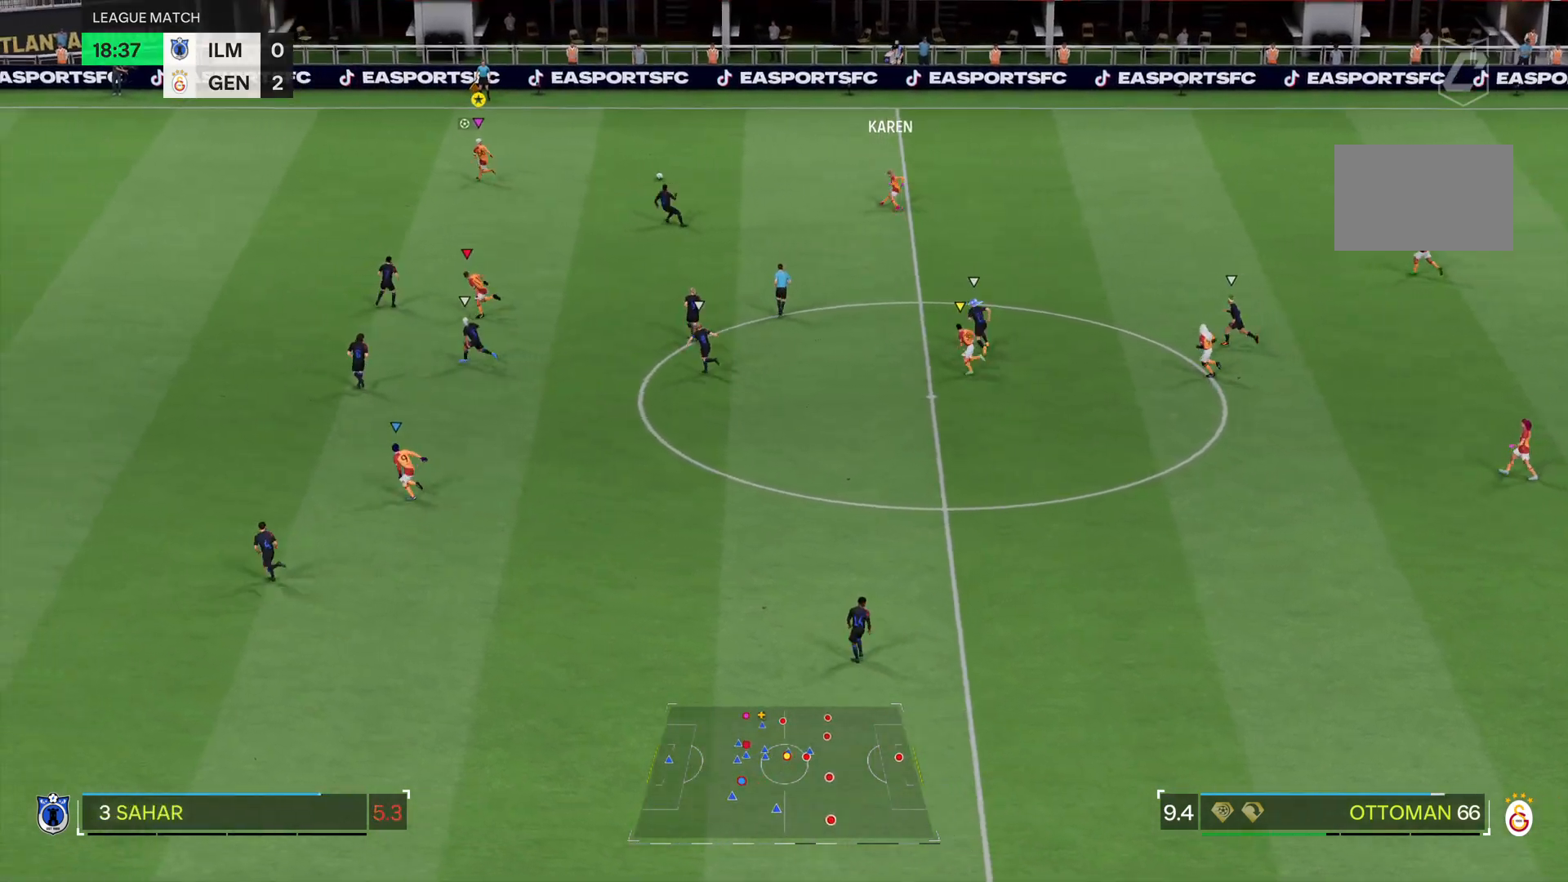
{"buttons": ["R1"], "left_stick": "left", "right_stick": "center", "events": []}
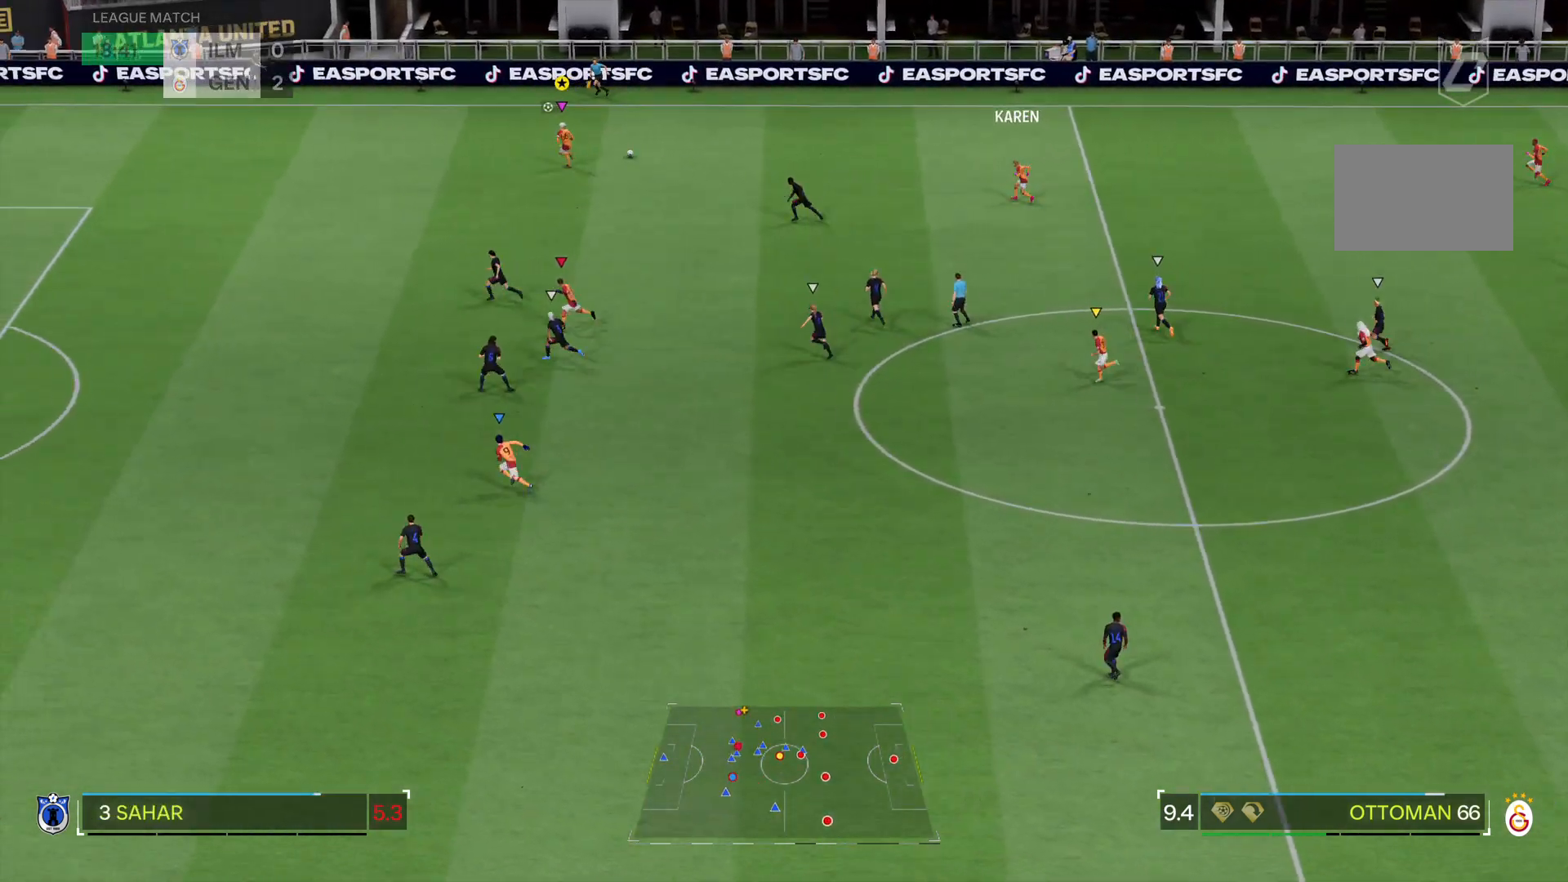
{"buttons": ["R1"], "left_stick": "left", "right_stick": "center", "events": []}
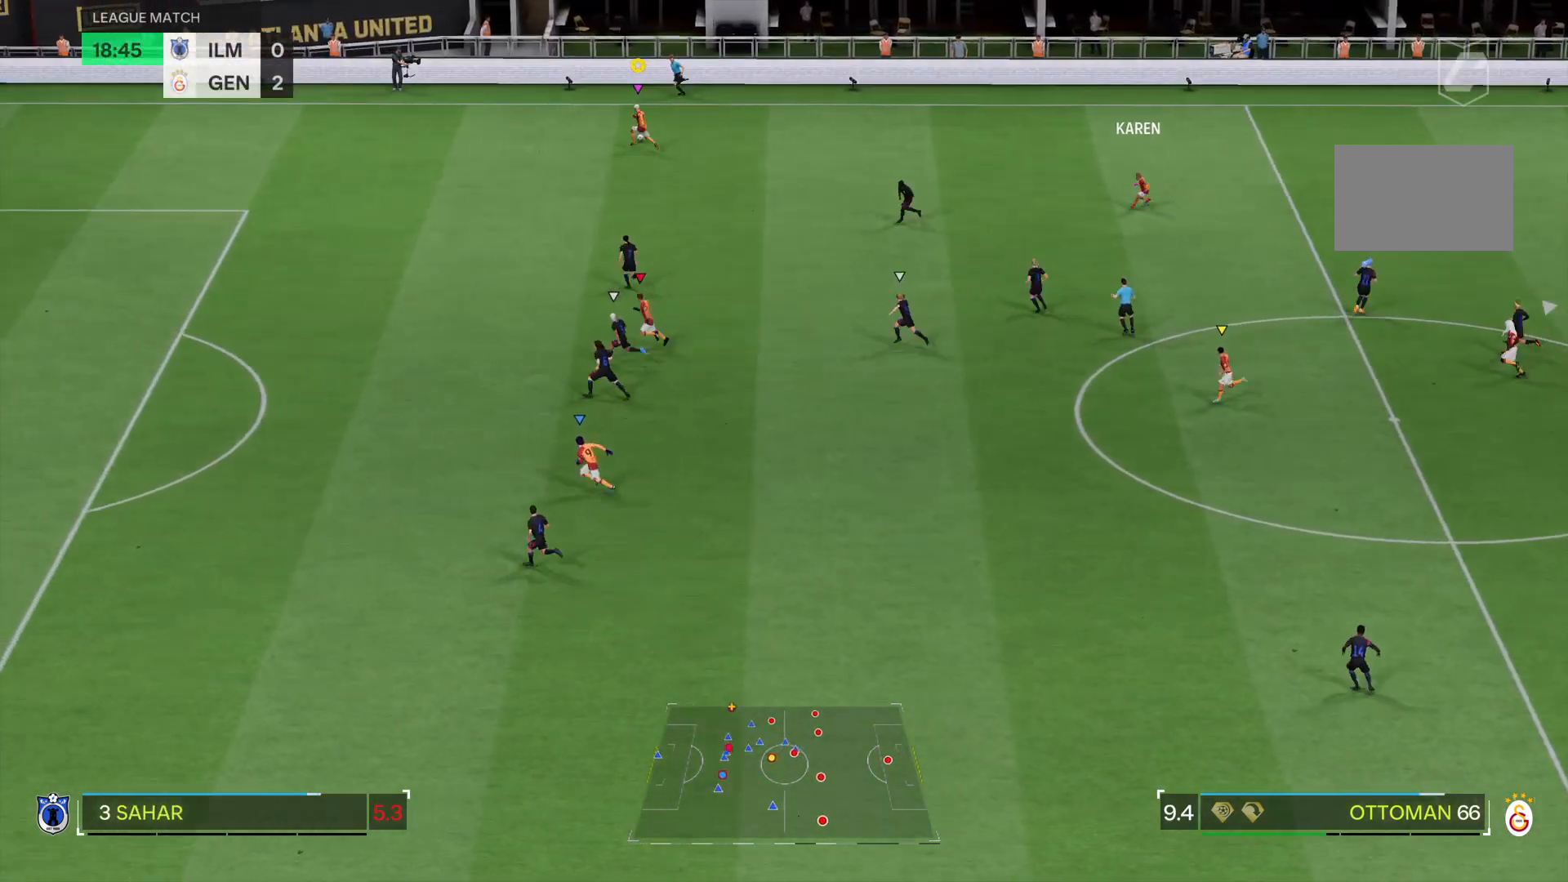
{"buttons": ["CIRCLE"], "left_stick": "down-left", "right_stick": "center", "events": [[234, "R1", "up"], [334, "CIRCLE", "down"], [368, "left_stick", "down-left"]]}
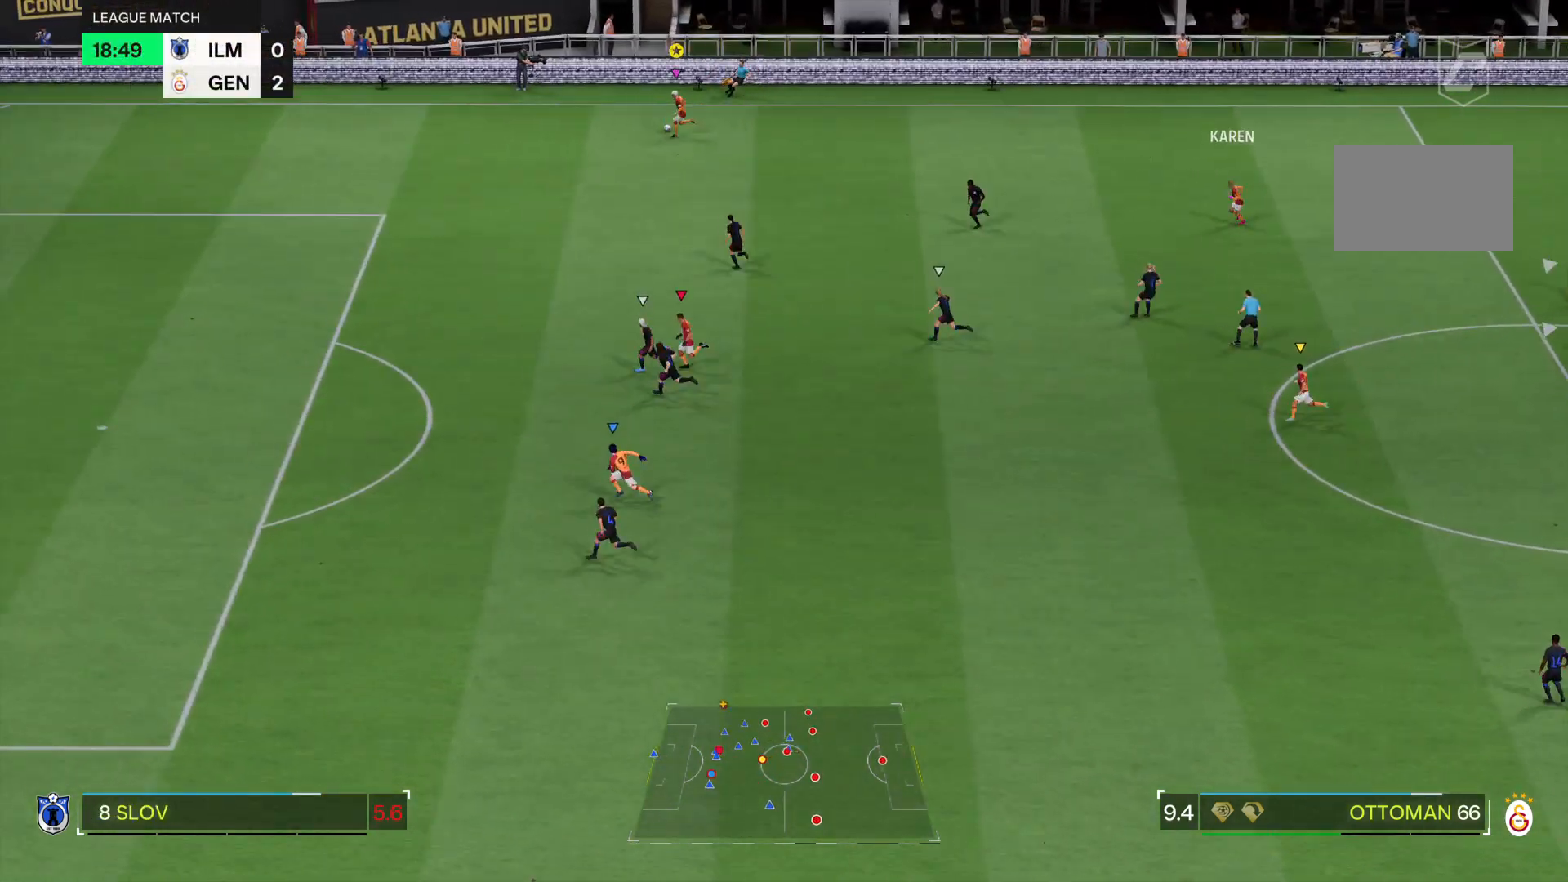
{"buttons": [], "left_stick": "center", "right_stick": "center", "events": [[133, "CIRCLE", "up"], [200, "CIRCLE", "down"], [334, "CIRCLE", "up"], [501, "left_stick", "center"]]}
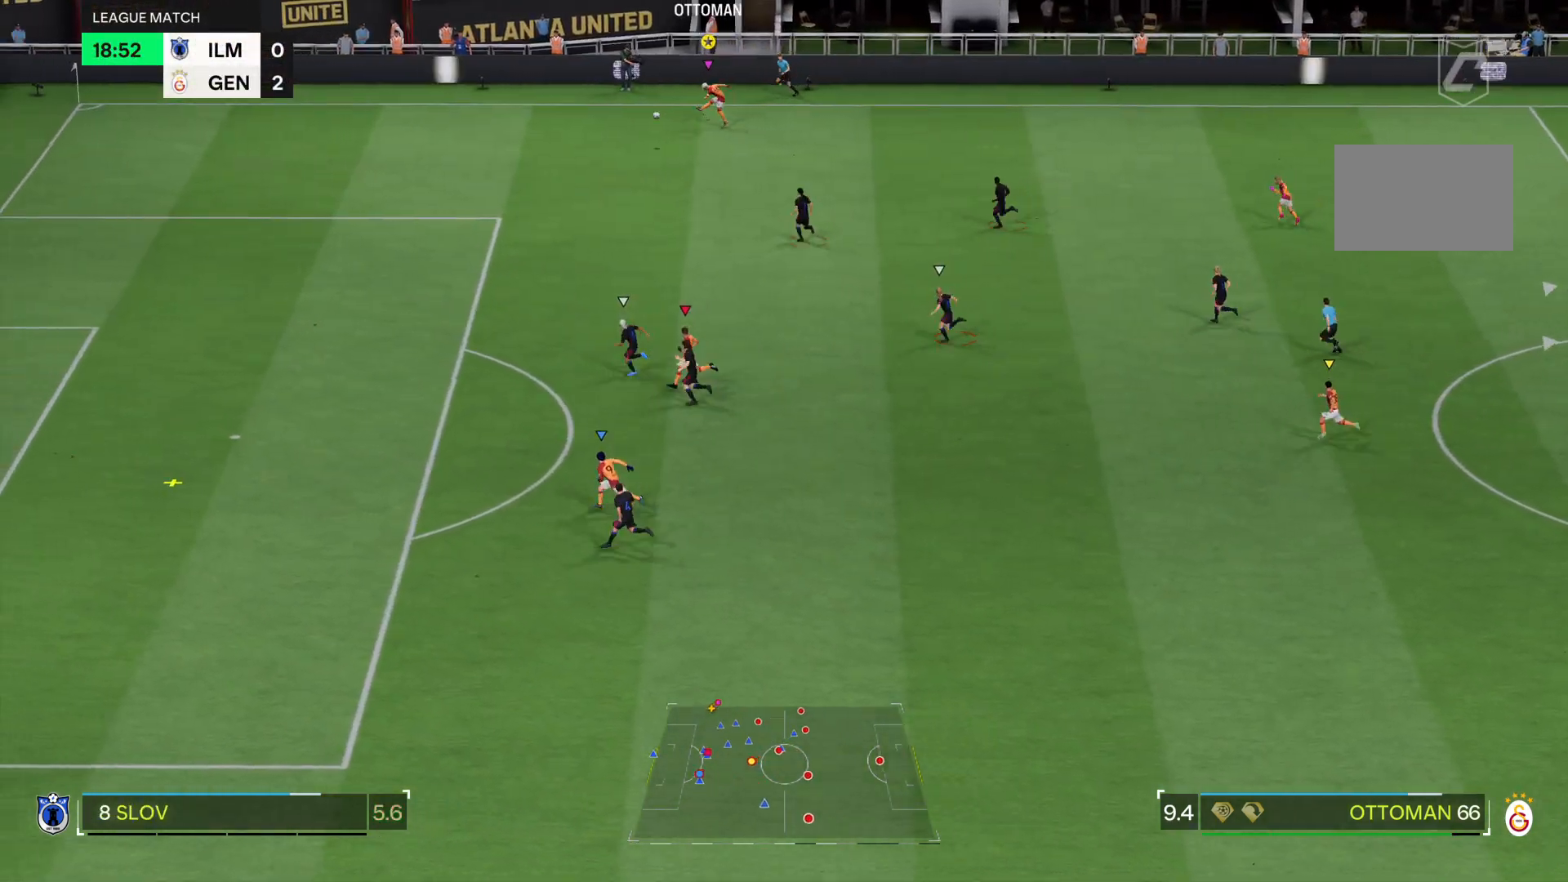
{"buttons": [], "left_stick": "center", "right_stick": "center", "events": []}